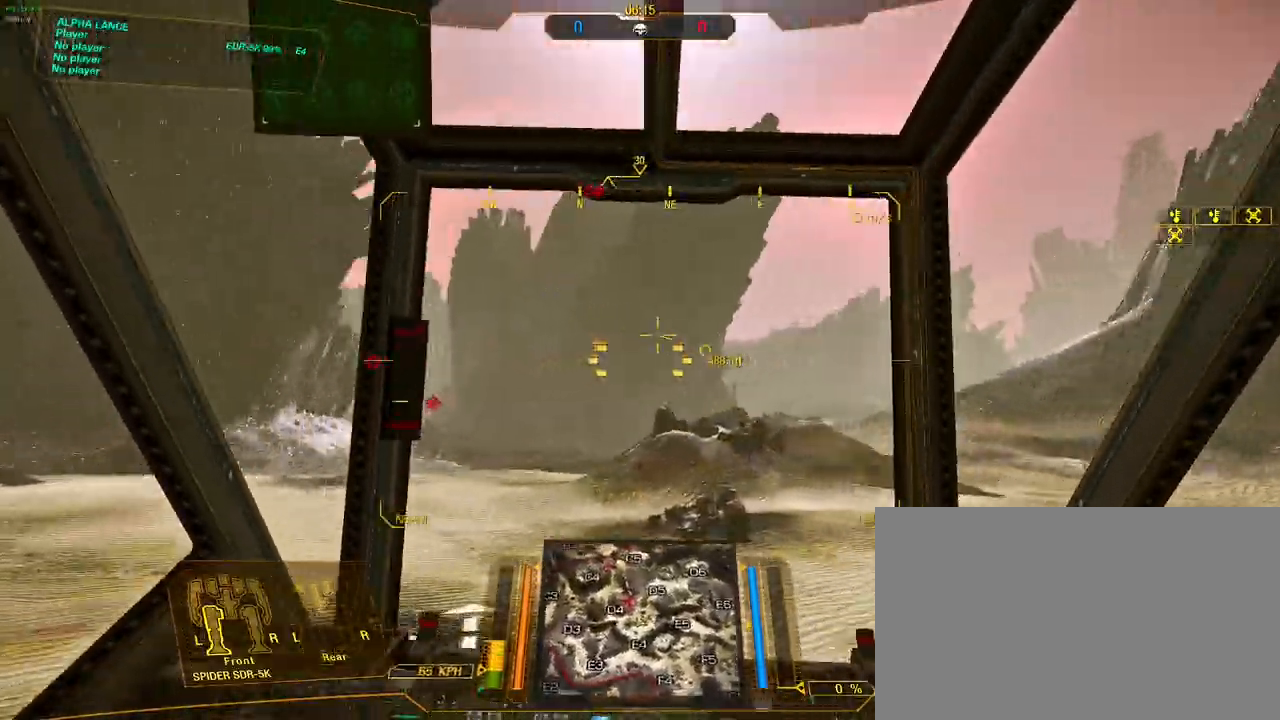
Gameplay with keyboard and mouse; each line is a JSON object with the keys and mouse buttons held at the frame after it. "events" lists presses ("down") and releases ("up") of "1", "2", "3", "4", "5", "a", "alt", "c", "caps_lock", "ctrl", "d", "e", "f", "g", "q", "r", "s", "shift", "space", "t", "tab", "v", "w", "x", "z", "mouse_left", "mouse_wheel" and "mouse_right" between this image and that frame as [ms after this image, input, new state], when the widget could be followed in between. "mouse_left", "mouse_wheel", "mouse_right" = the "left", "wheel", "right" buttons of the "mouse" list. No other keys are recorded. "wheel" means that the mouse wheel is clicked or scrolled. Not read: mouse_move.
{"keys": ["a"], "mouse": [], "events": [[400, "a", "down"], [483, "s", "up"]]}
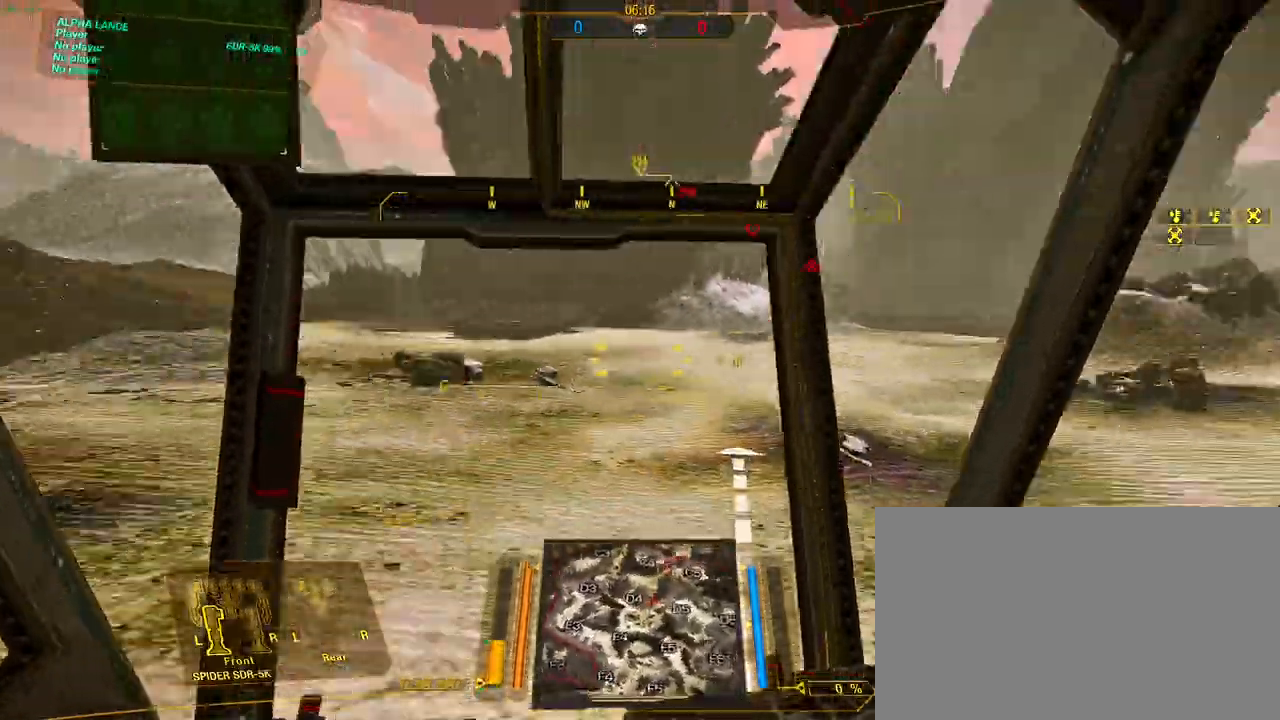
{"keys": ["a", "d"], "mouse": [], "events": [[133, "a", "up"], [183, "d", "down"], [500, "a", "down"]]}
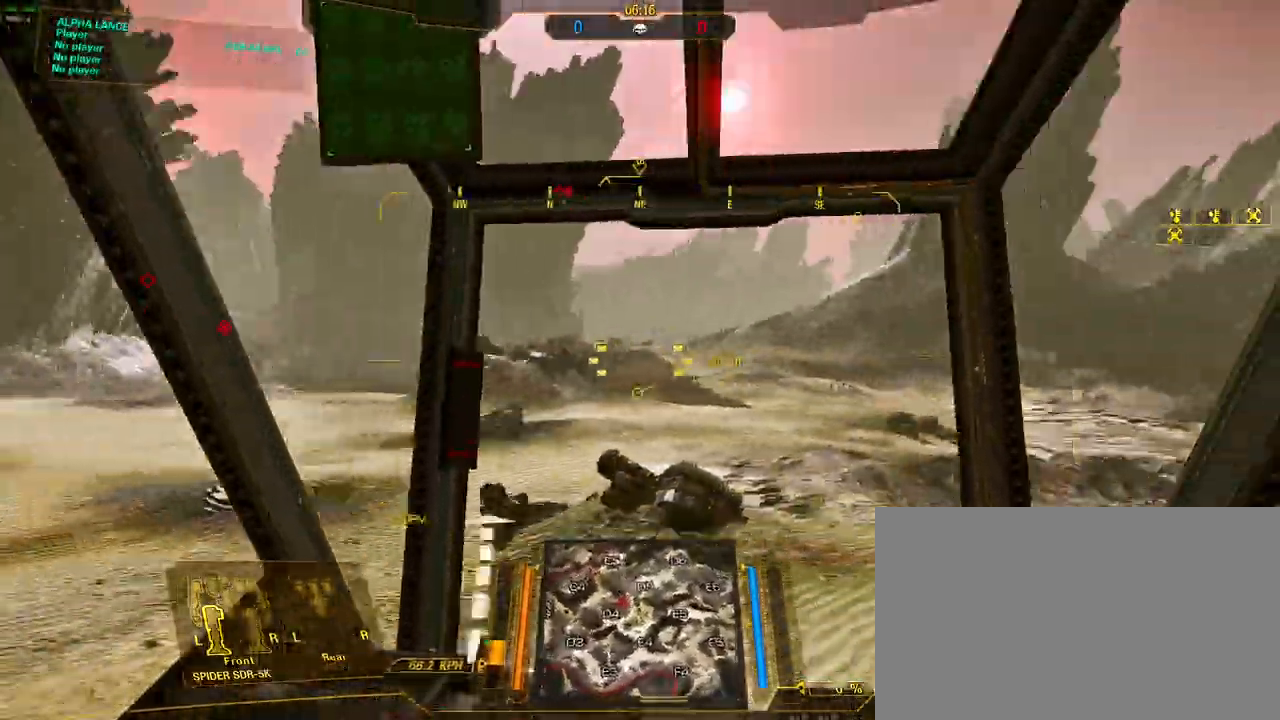
{"keys": ["d"], "mouse": [], "events": [[50, "d", "up"], [333, "d", "down"], [383, "a", "up"]]}
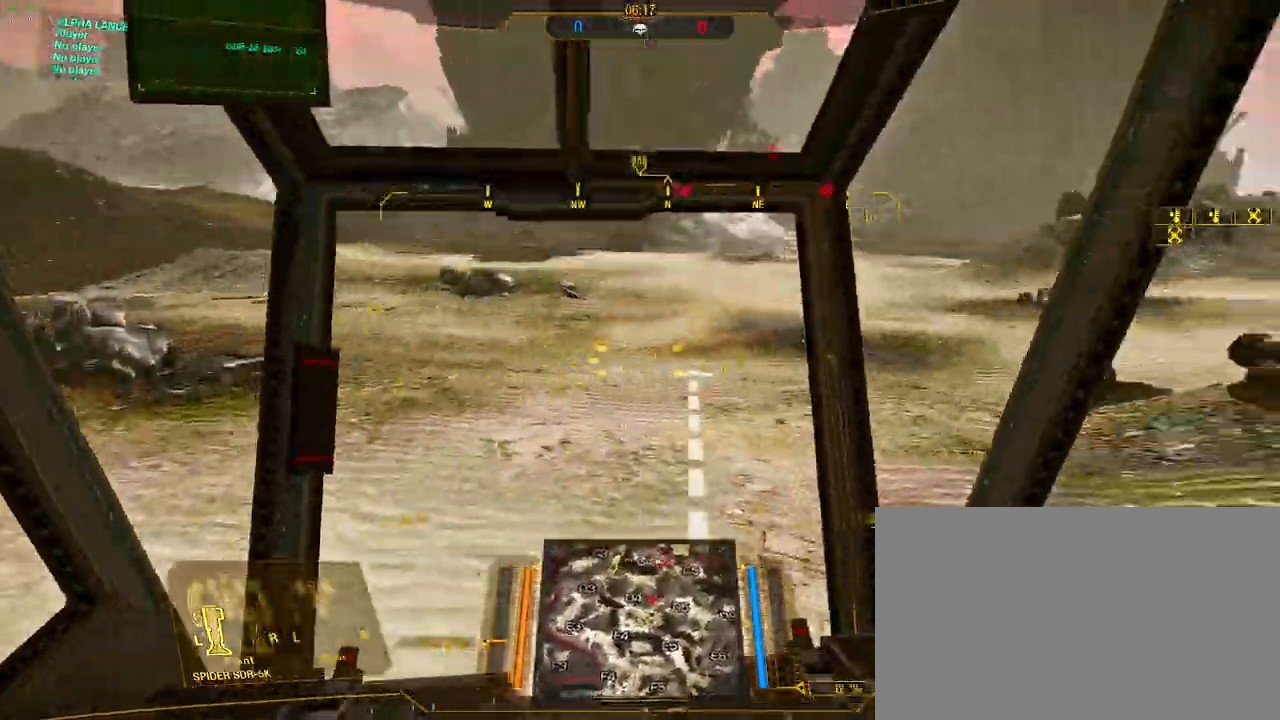
{"keys": ["a"], "mouse": [], "events": [[200, "a", "down"], [250, "d", "up"]]}
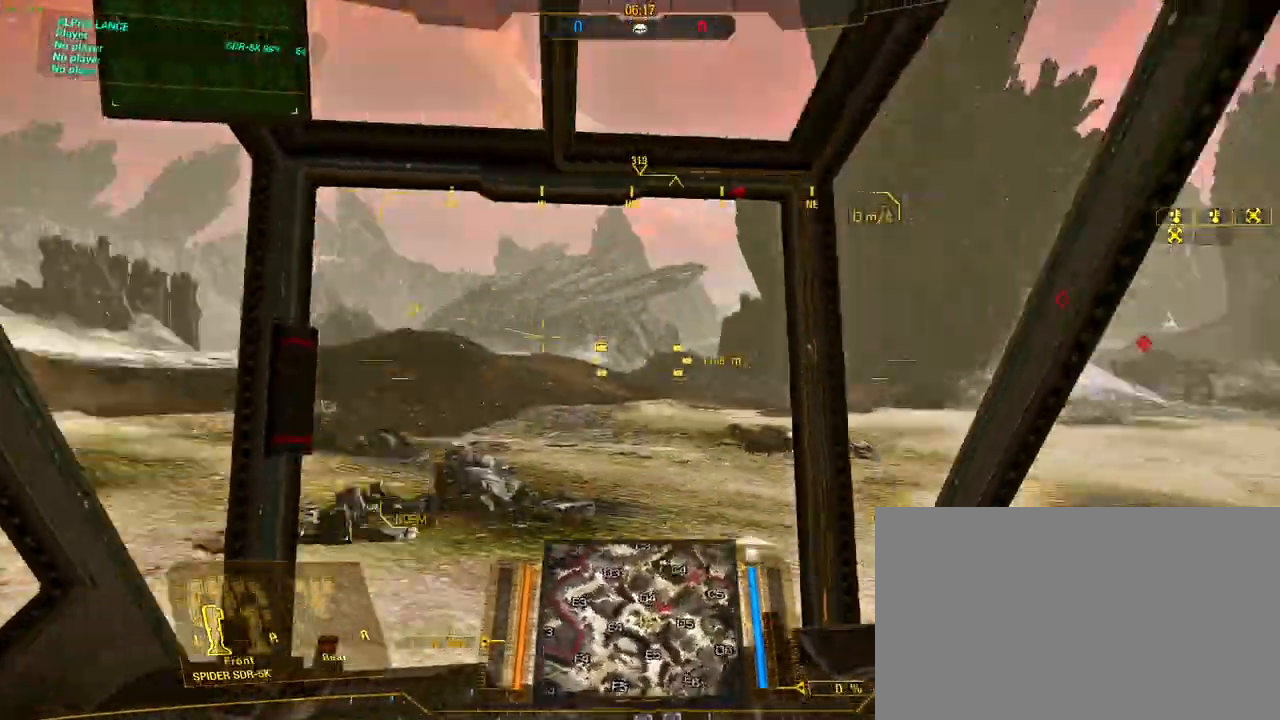
{"keys": ["a", "d"], "mouse": [], "events": [[83, "d", "down"], [133, "a", "up"], [500, "a", "down"]]}
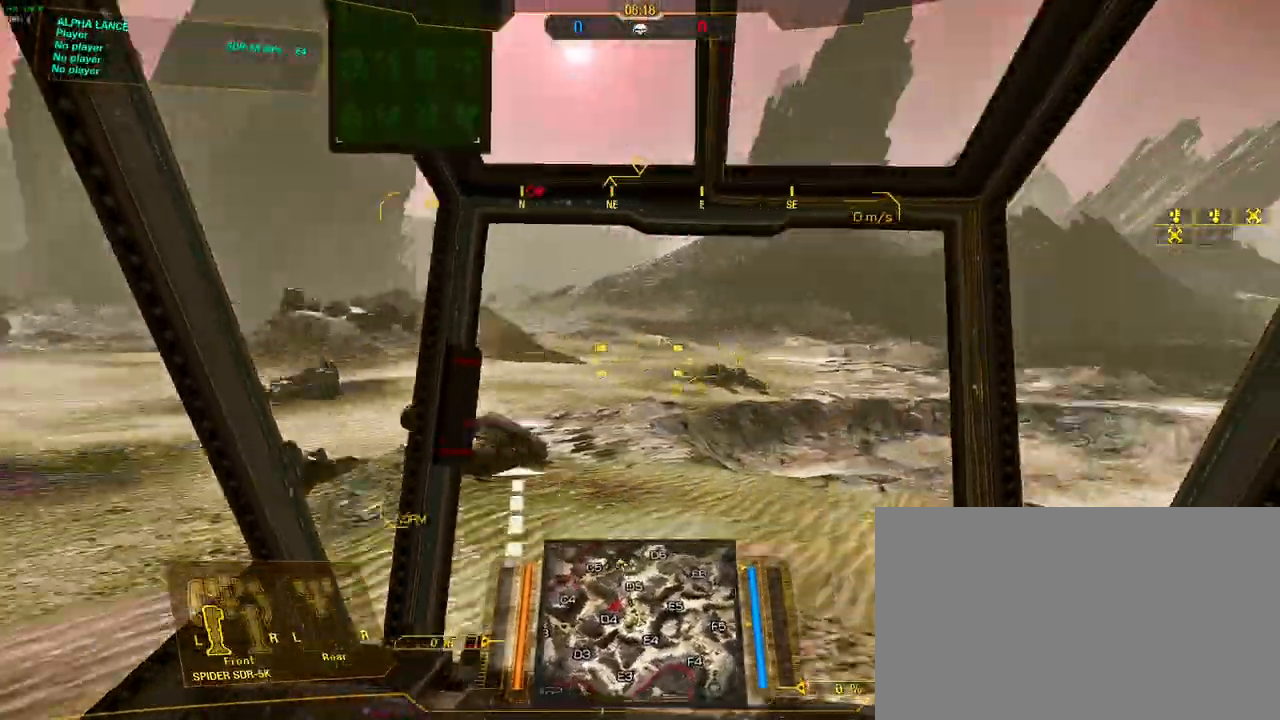
{"keys": ["d"], "mouse": [], "events": [[33, "d", "up"], [383, "d", "down"], [433, "a", "up"]]}
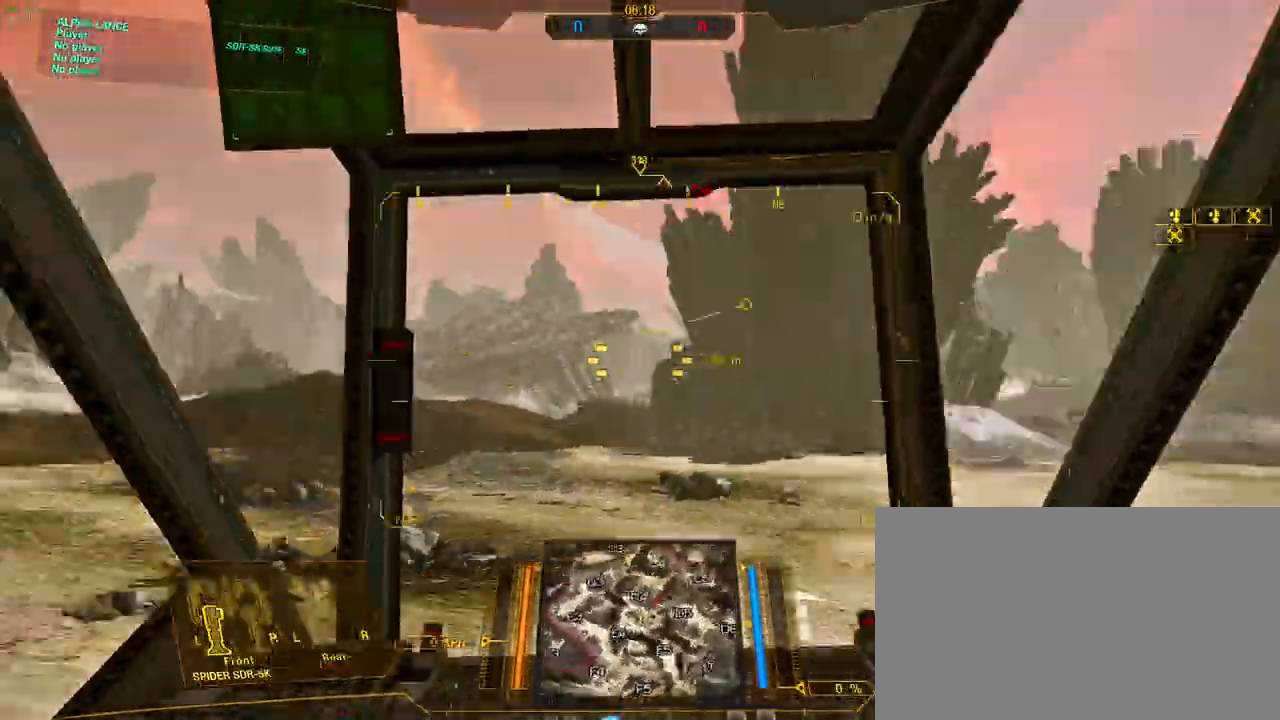
{"keys": ["a"], "mouse": [], "events": [[217, "a", "down"], [250, "d", "up"]]}
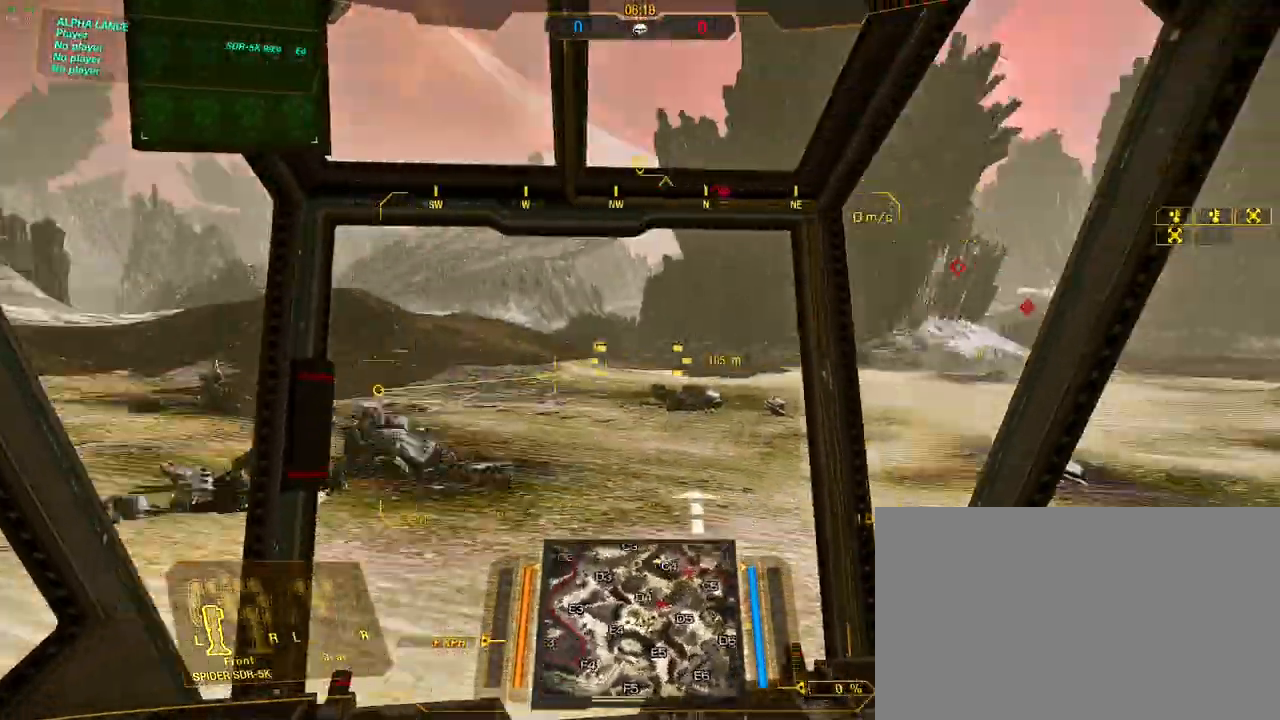
{"keys": ["a"], "mouse": [], "events": [[83, "d", "down"], [133, "a", "up"], [450, "a", "down"], [500, "d", "up"]]}
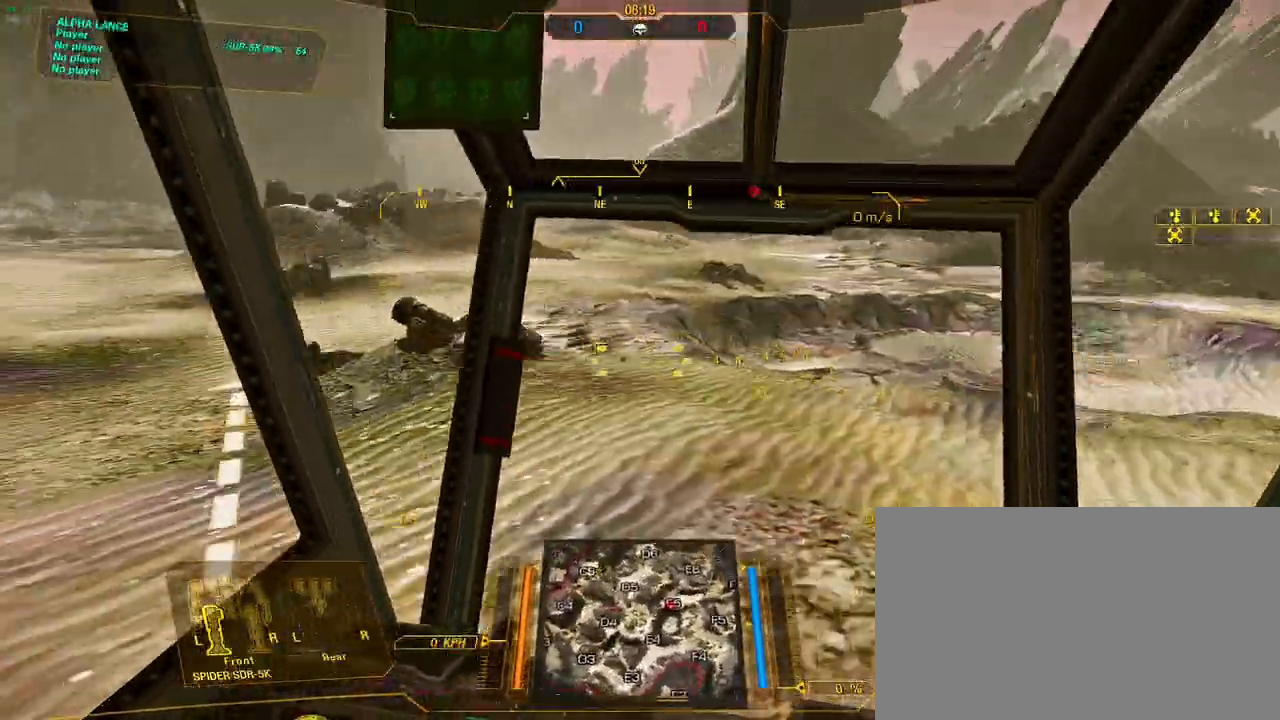
{"keys": ["d"], "mouse": [], "events": [[383, "a", "up"], [383, "d", "down"]]}
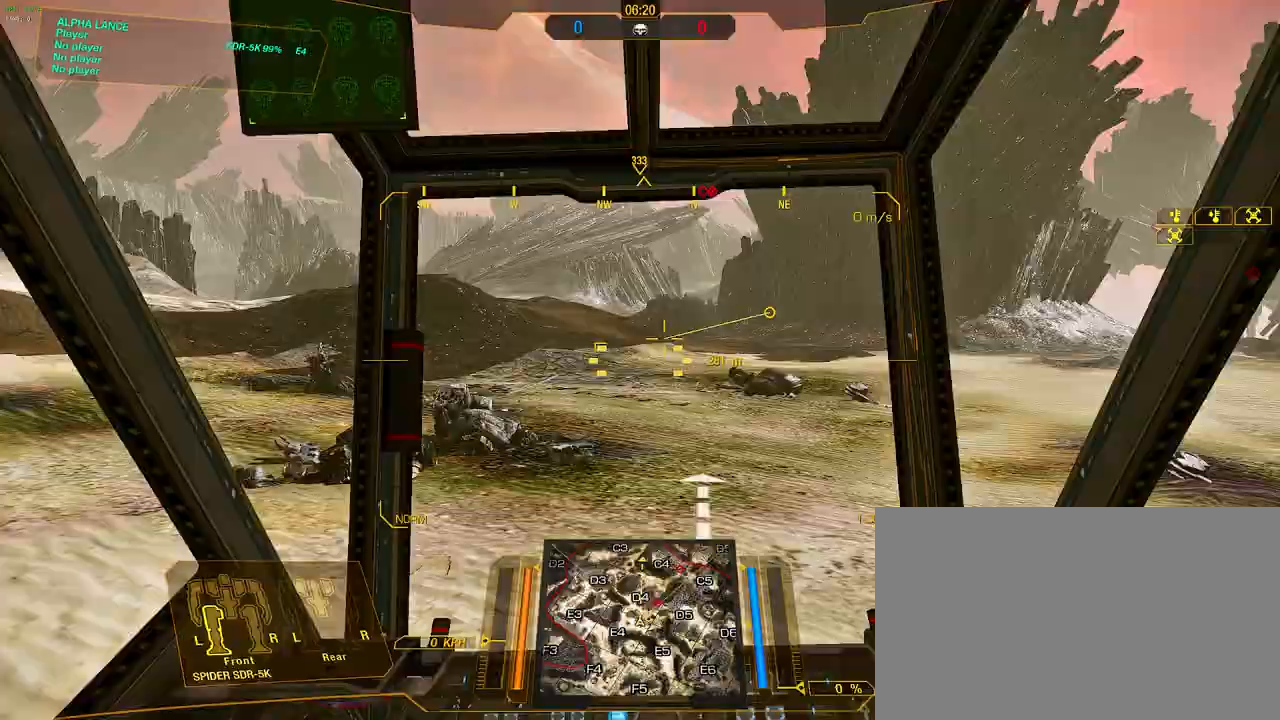
{"keys": [], "mouse": [], "events": [[67, "d", "up"], [167, "d", "down"], [250, "d", "up"]]}
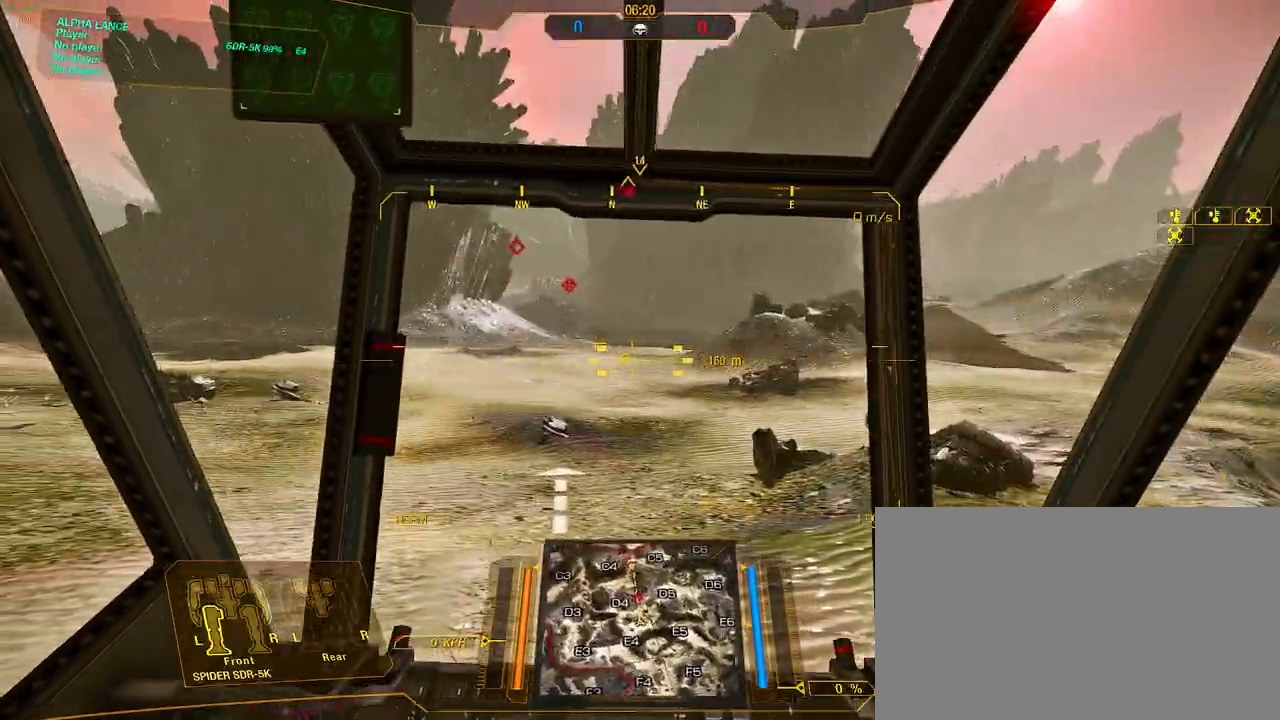
{"keys": ["a"], "mouse": [], "events": [[133, "a", "down"]]}
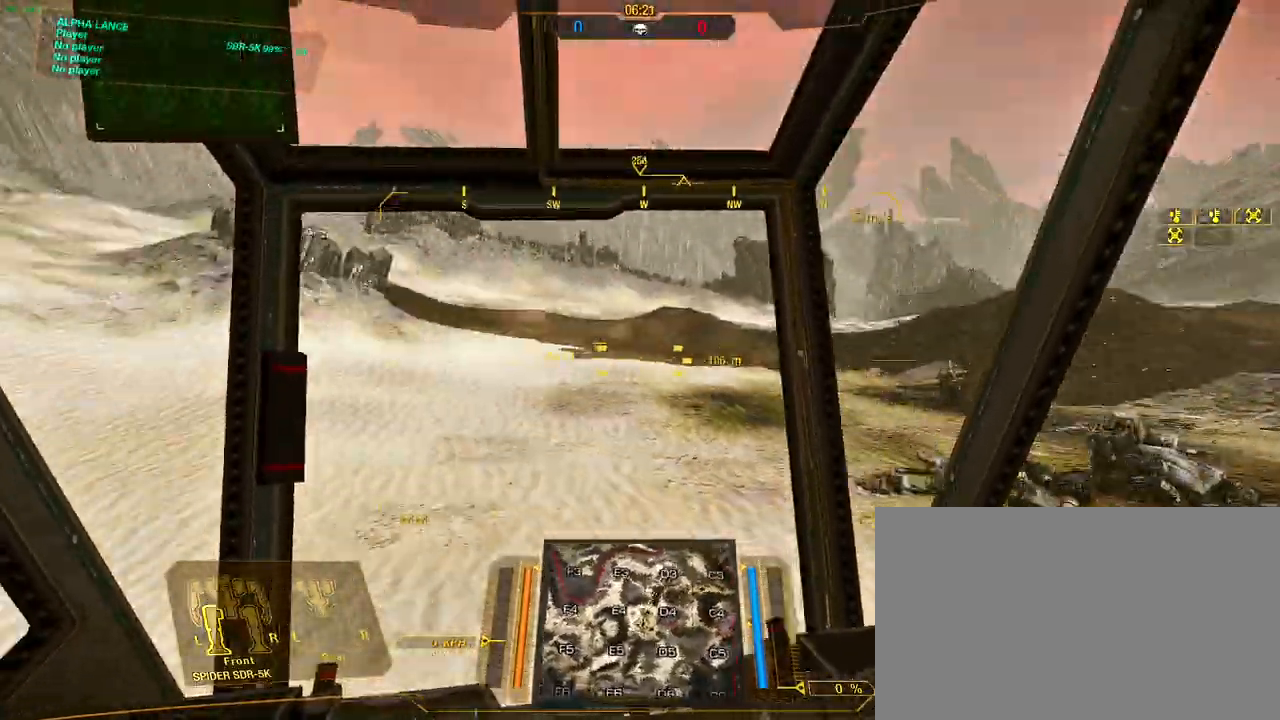
{"keys": ["d"], "mouse": [], "events": [[283, "a", "up"], [433, "d", "down"]]}
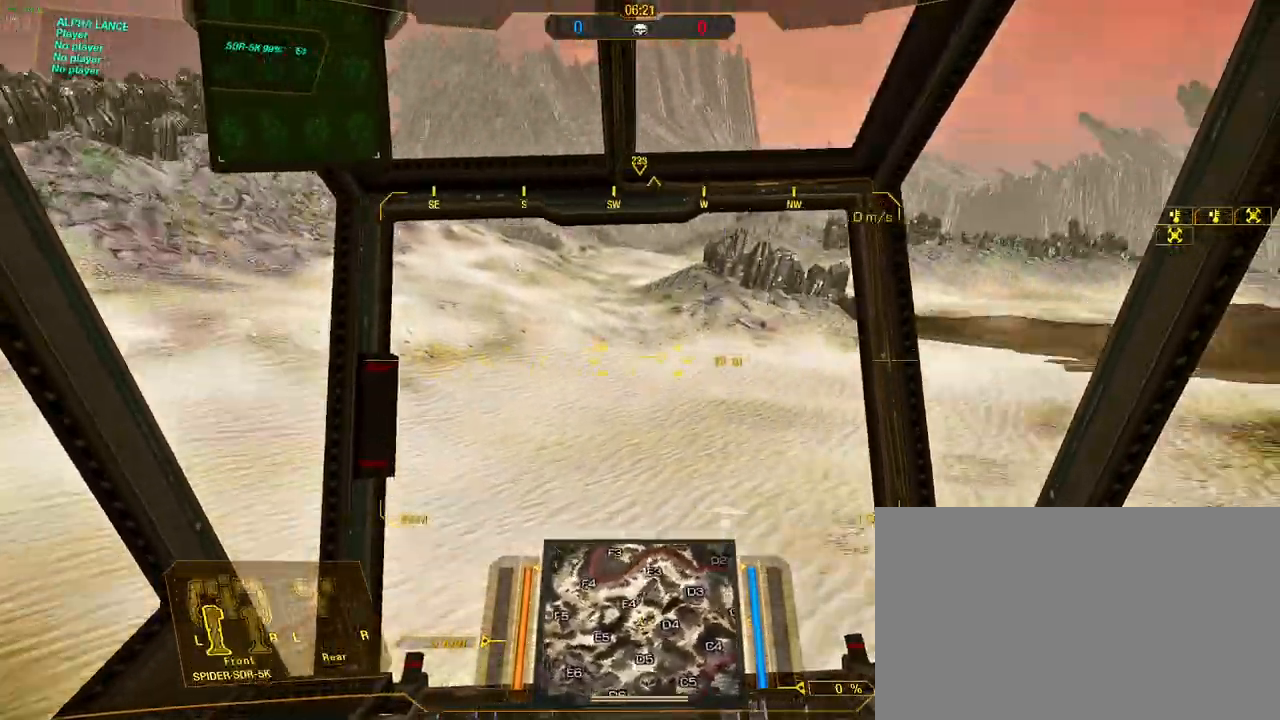
{"keys": ["a", "d"], "mouse": [], "events": [[483, "a", "down"]]}
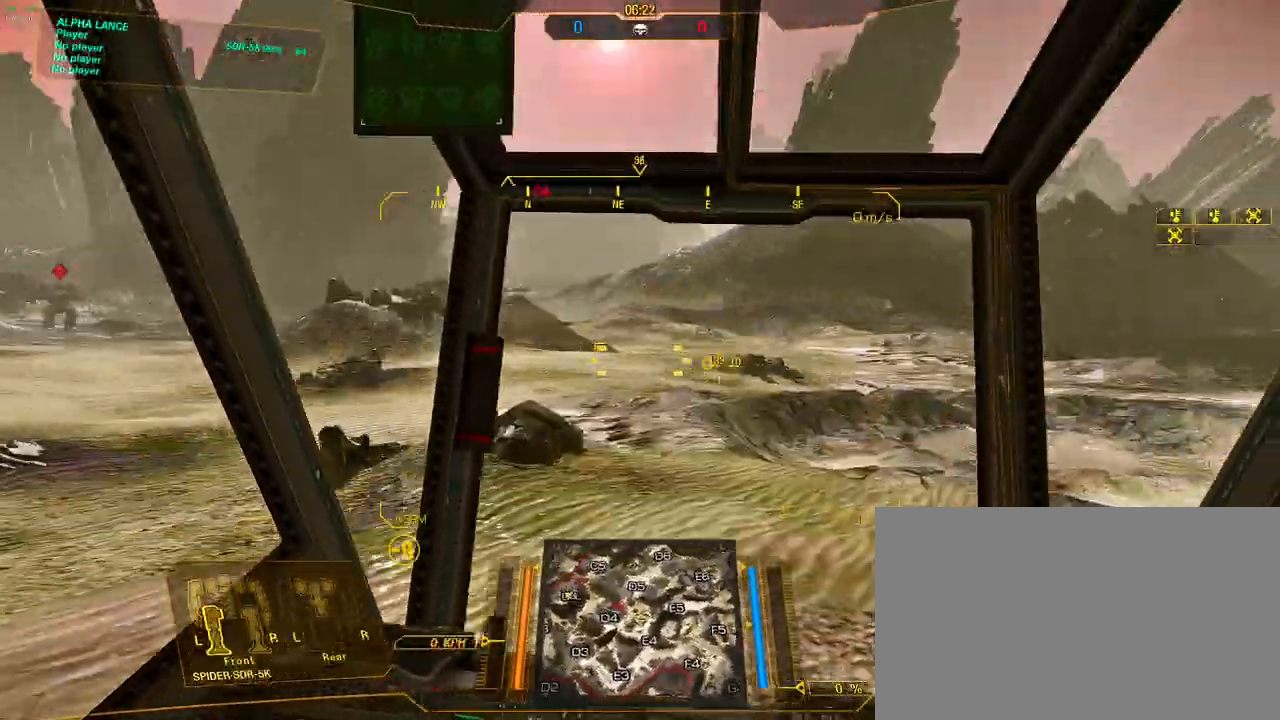
{"keys": [], "mouse": [], "events": [[33, "d", "up"], [500, "a", "up"]]}
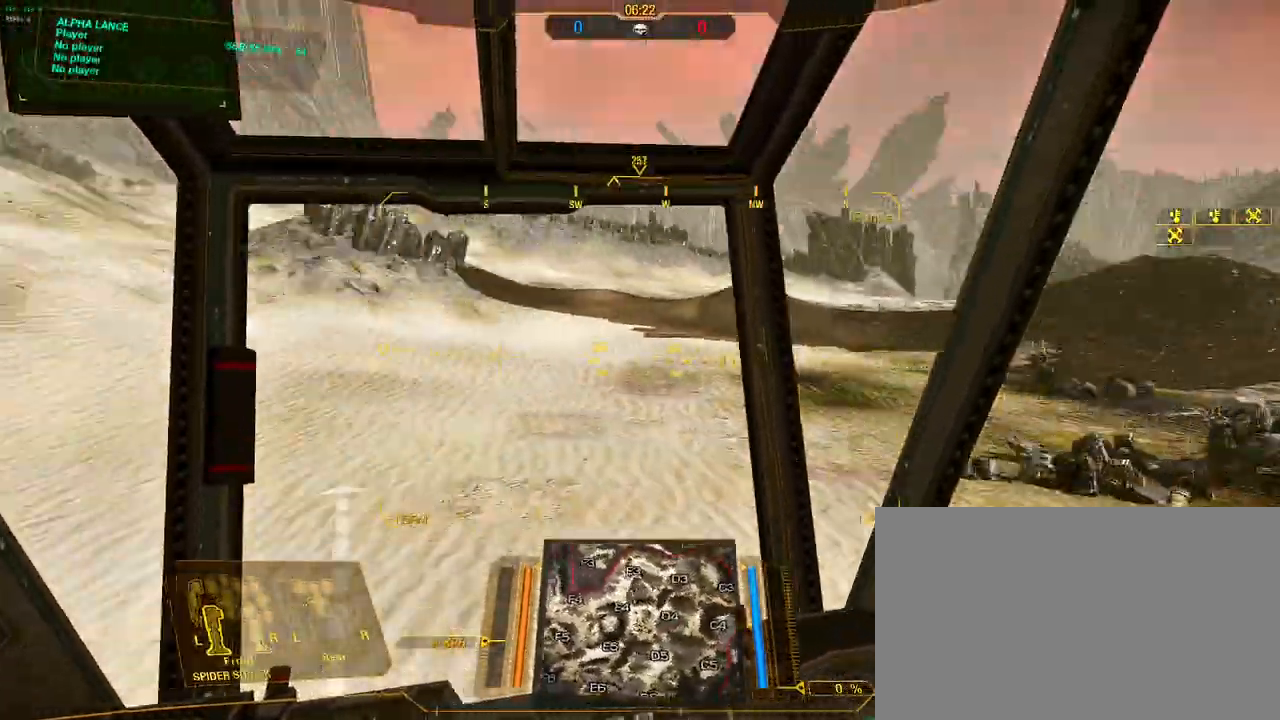
{"keys": ["d"], "mouse": [], "events": [[433, "d", "down"]]}
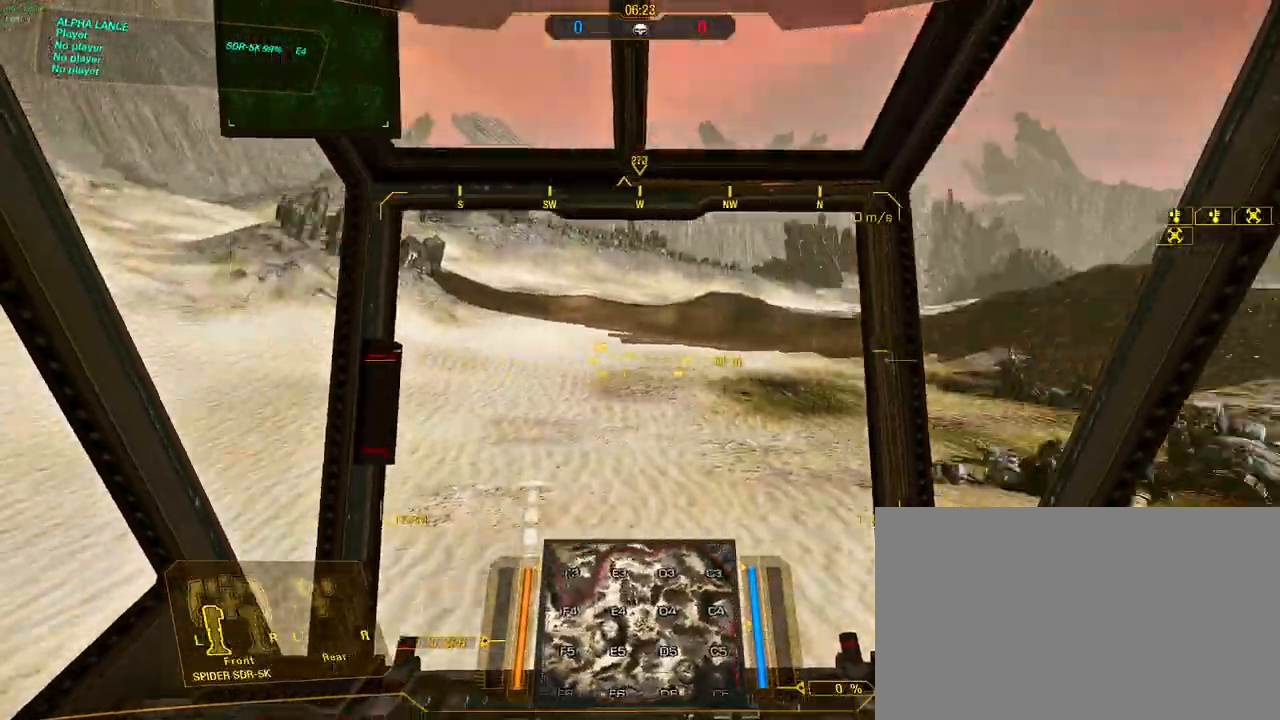
{"keys": ["w"], "mouse": [], "events": [[300, "w", "down"], [433, "d", "up"]]}
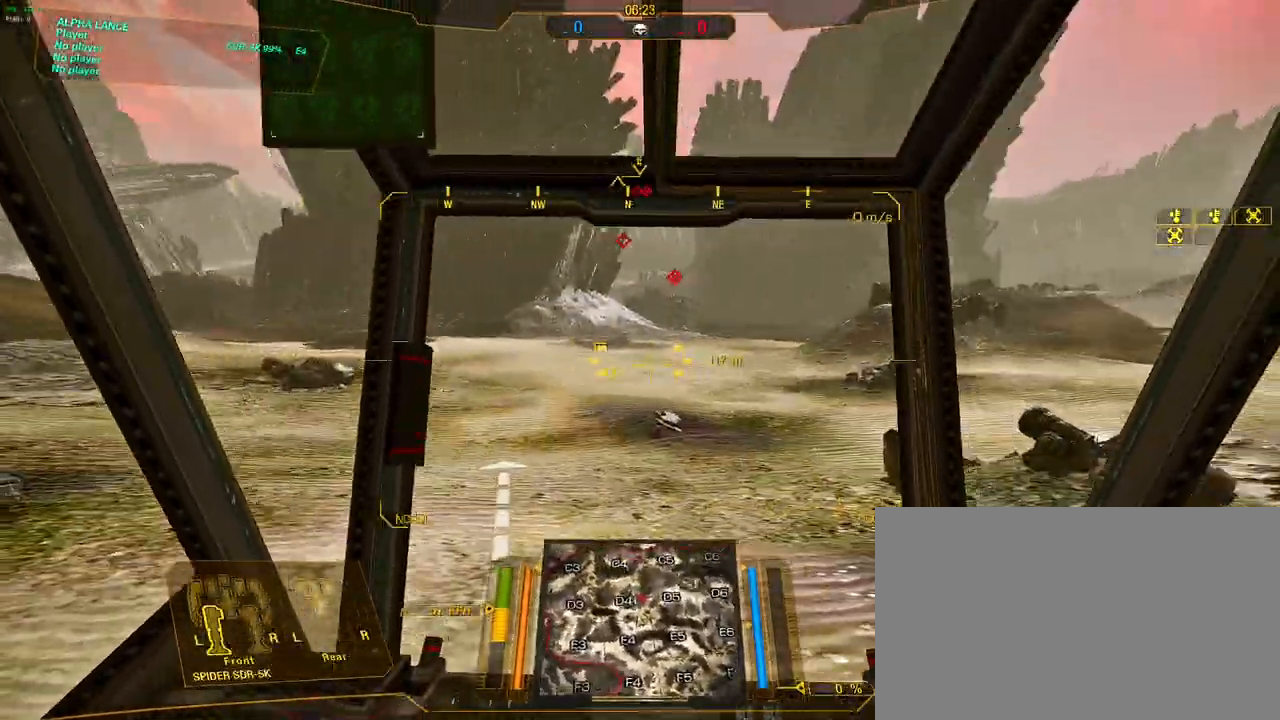
{"keys": ["w"], "mouse": [], "events": [[267, "d", "down"], [417, "d", "up"]]}
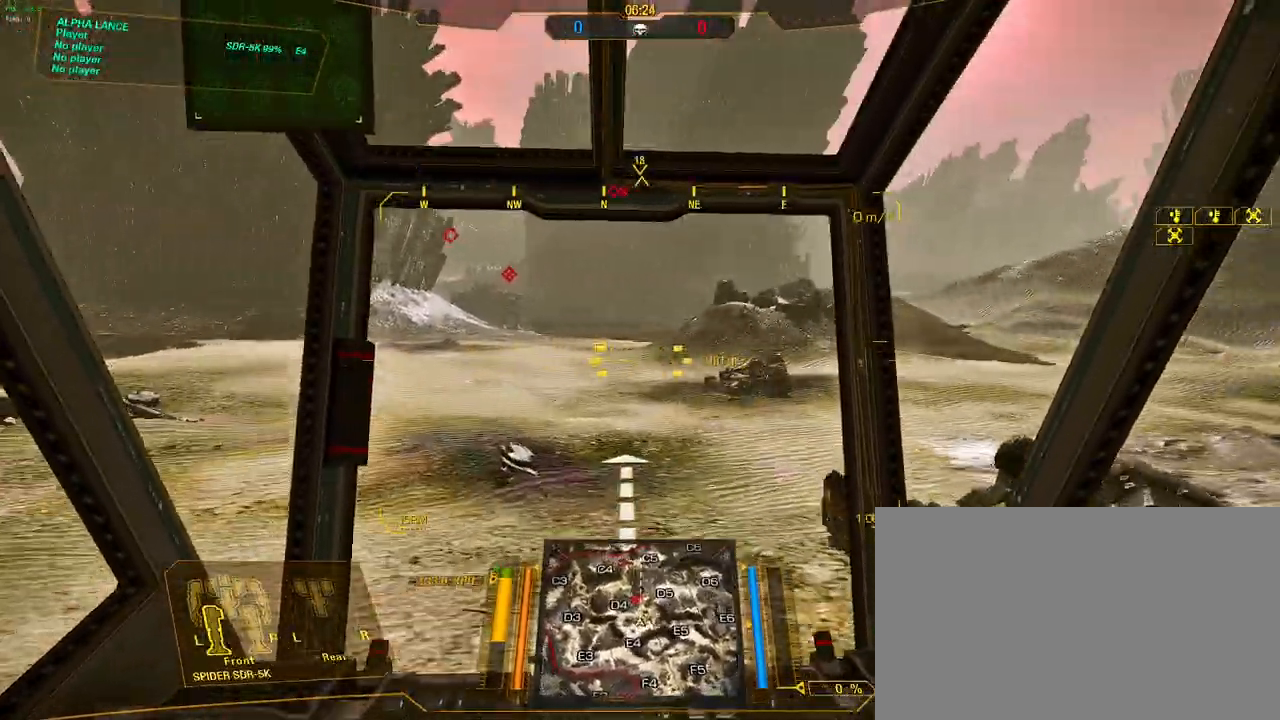
{"keys": ["a"], "mouse": [], "events": [[100, "w", "up"], [333, "a", "down"]]}
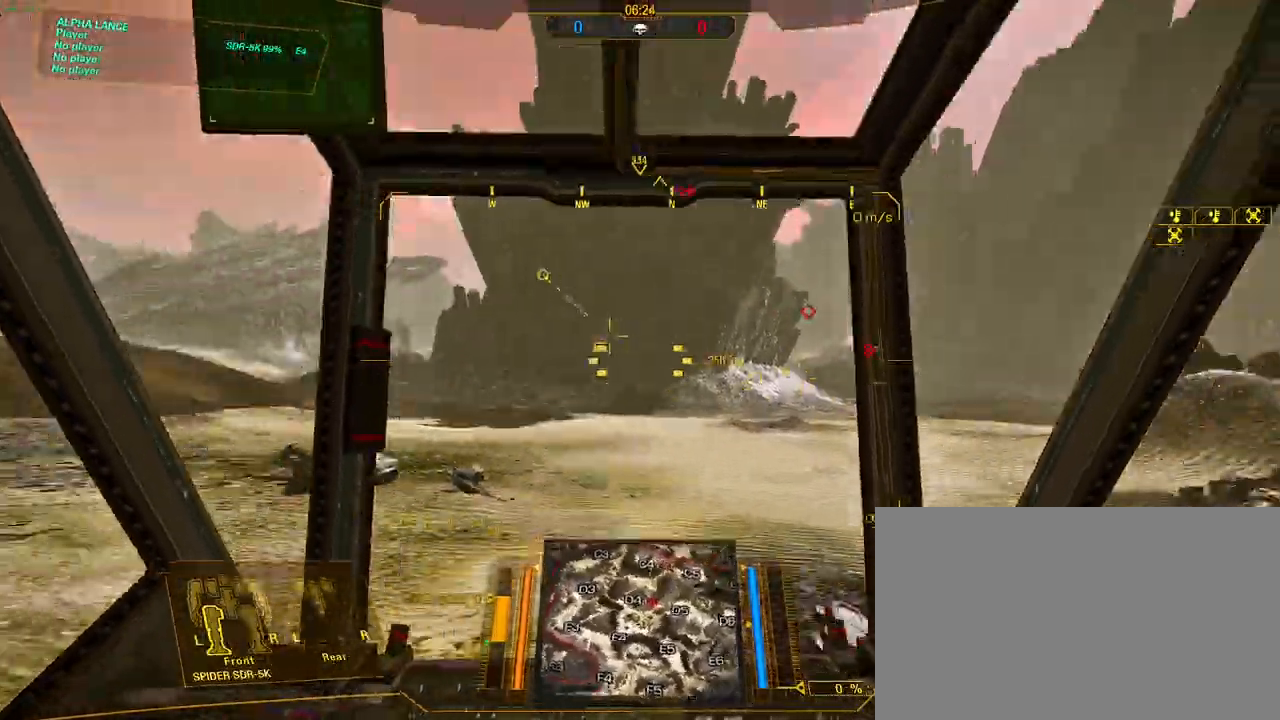
{"keys": ["a"], "mouse": [], "events": [[67, "d", "down"], [117, "a", "up"], [400, "a", "down"], [433, "d", "up"]]}
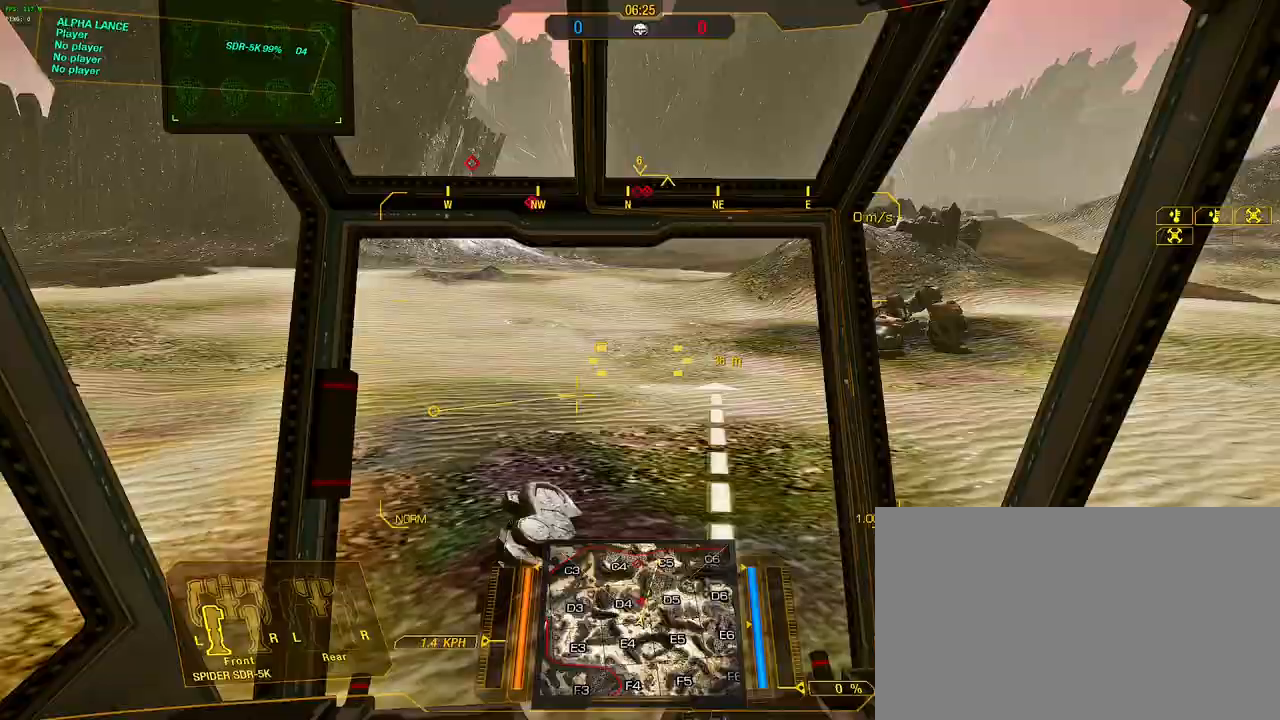
{"keys": ["d"], "mouse": [], "events": [[217, "a", "up"], [217, "d", "down"]]}
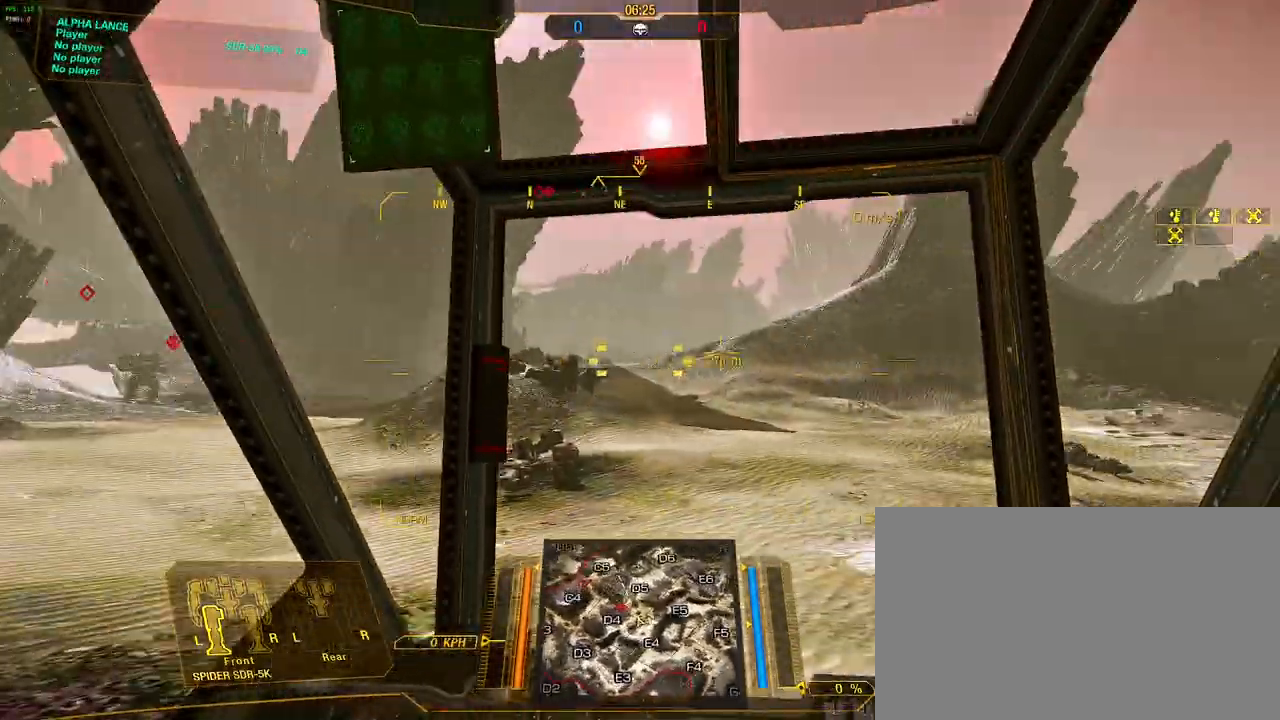
{"keys": ["a"], "mouse": [], "events": [[100, "a", "down"], [150, "d", "up"]]}
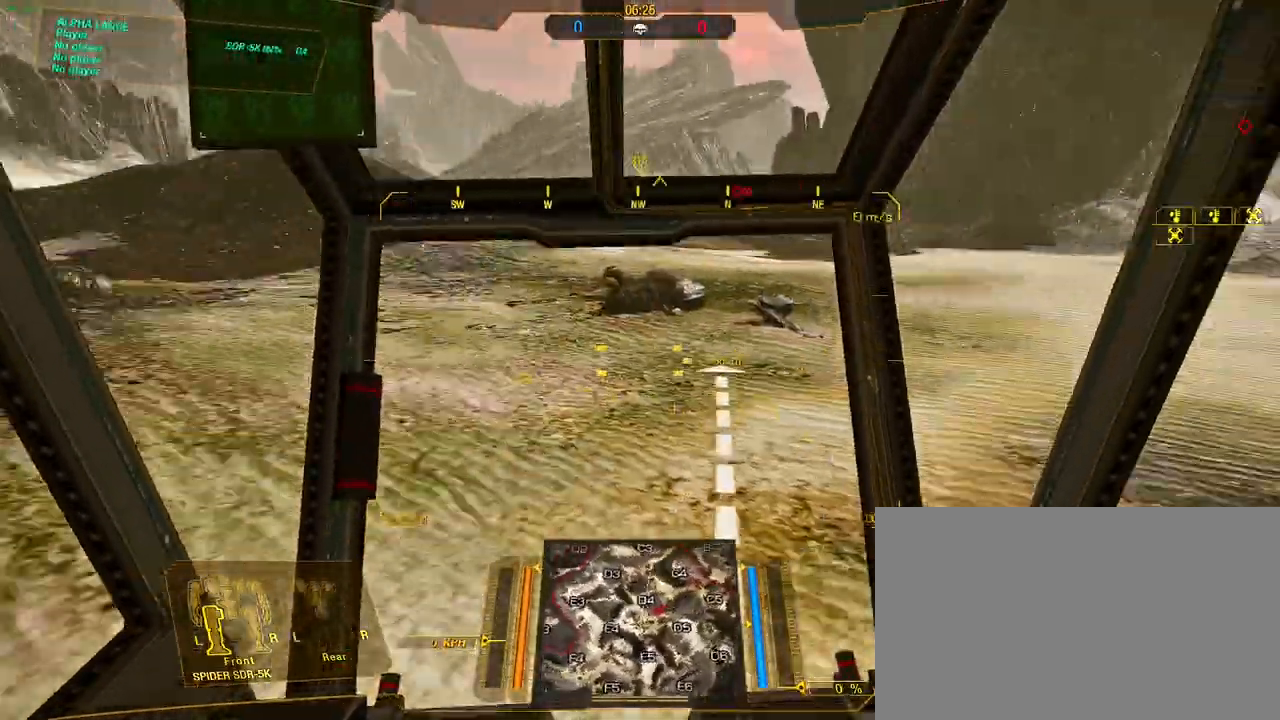
{"keys": [], "mouse": [], "events": [[67, "d", "down"], [117, "a", "up"], [483, "d", "up"]]}
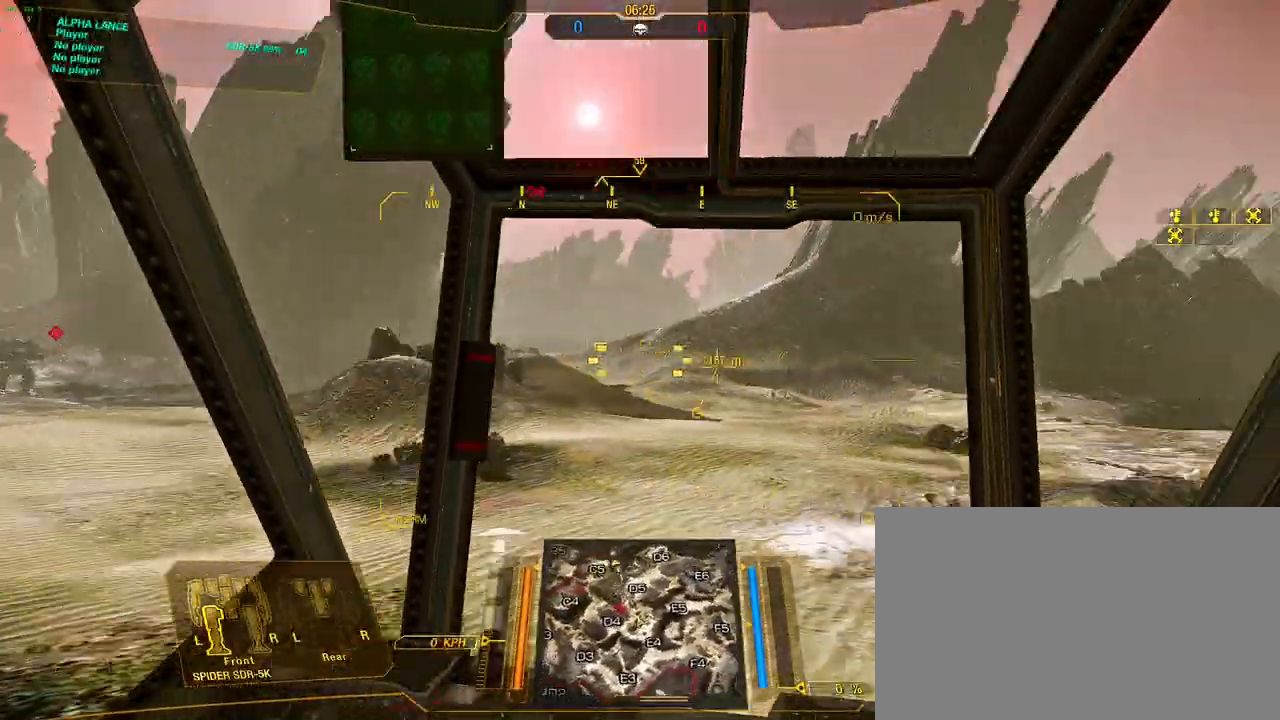
{"keys": ["w"], "mouse": [], "events": [[317, "w", "down"]]}
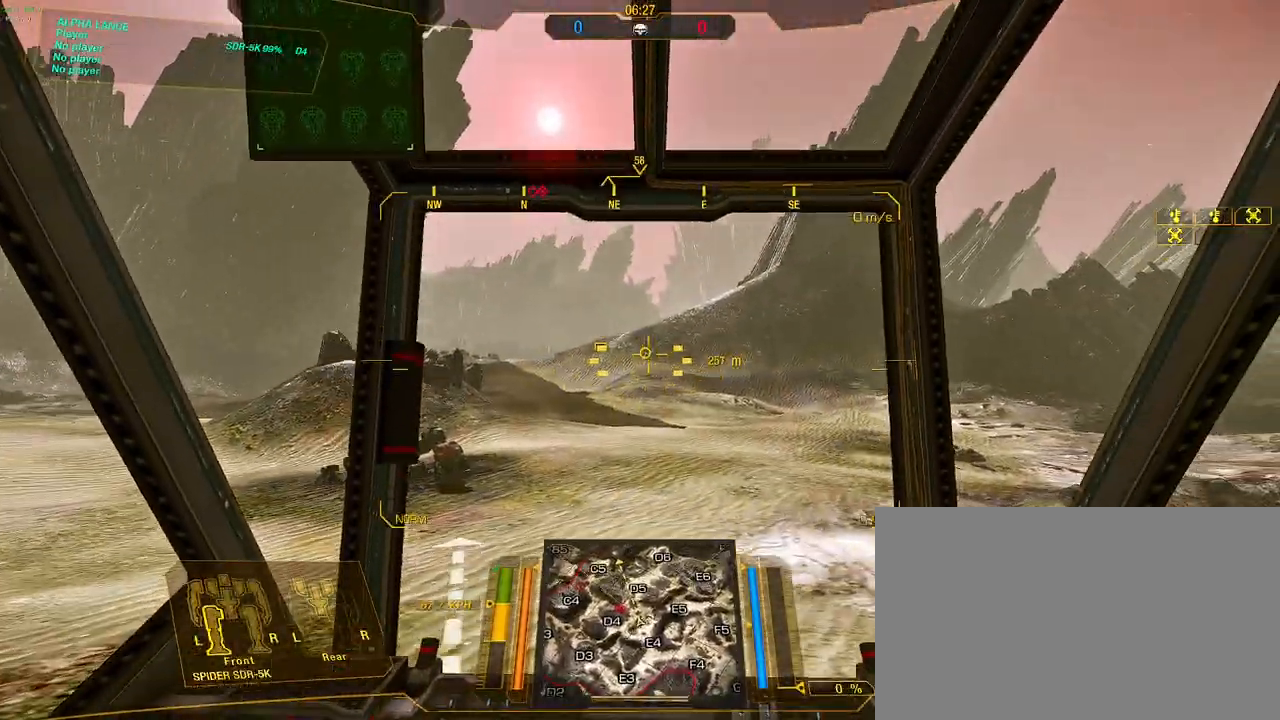
{"keys": [], "mouse": [], "events": [[100, "a", "down"], [150, "w", "up"], [283, "a", "up"], [333, "a", "down"], [367, "a", "up"]]}
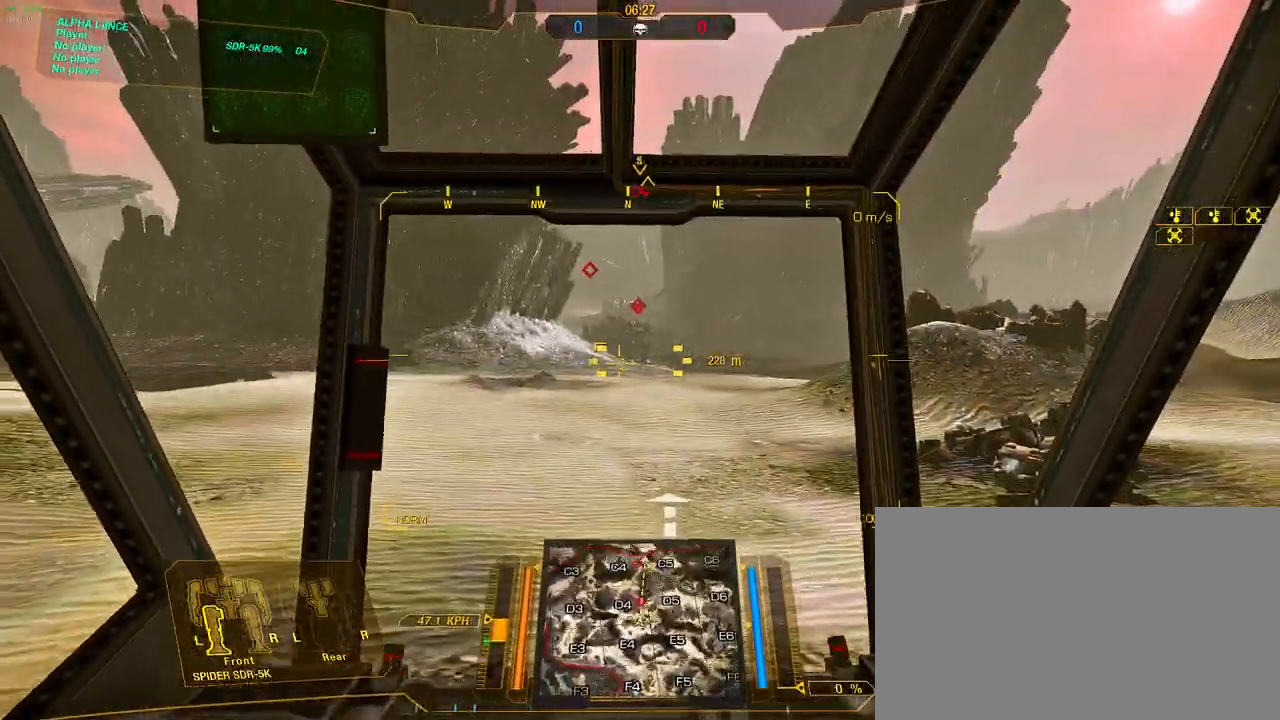
{"keys": ["a"], "mouse": [], "events": [[483, "a", "down"]]}
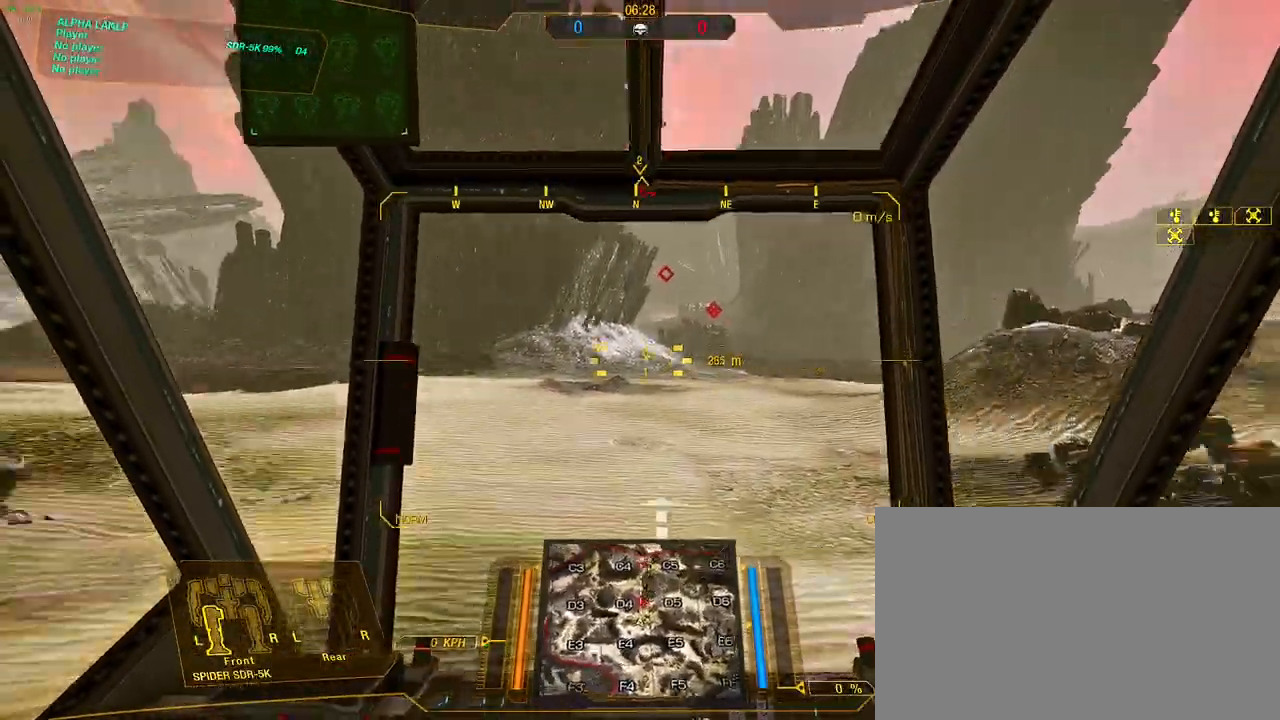
{"keys": ["a"], "mouse": [], "events": []}
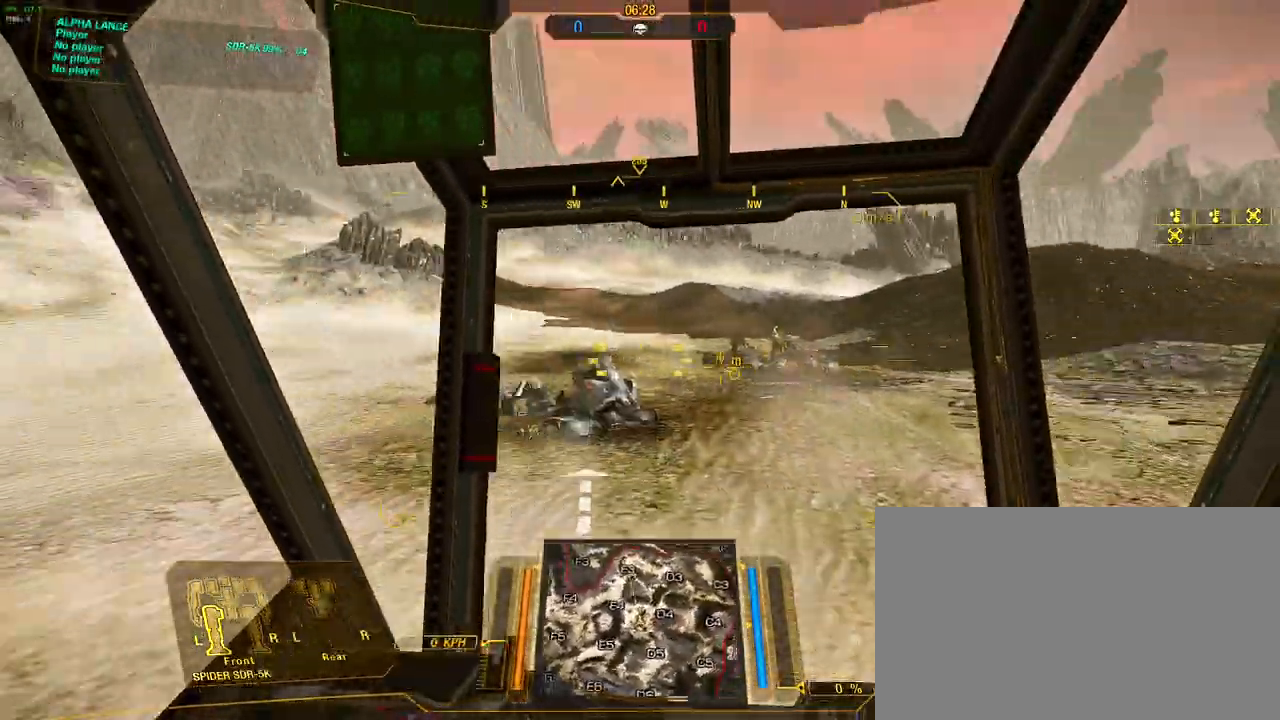
{"keys": [], "mouse": [], "events": [[50, "a", "up"], [150, "d", "down"], [283, "d", "up"]]}
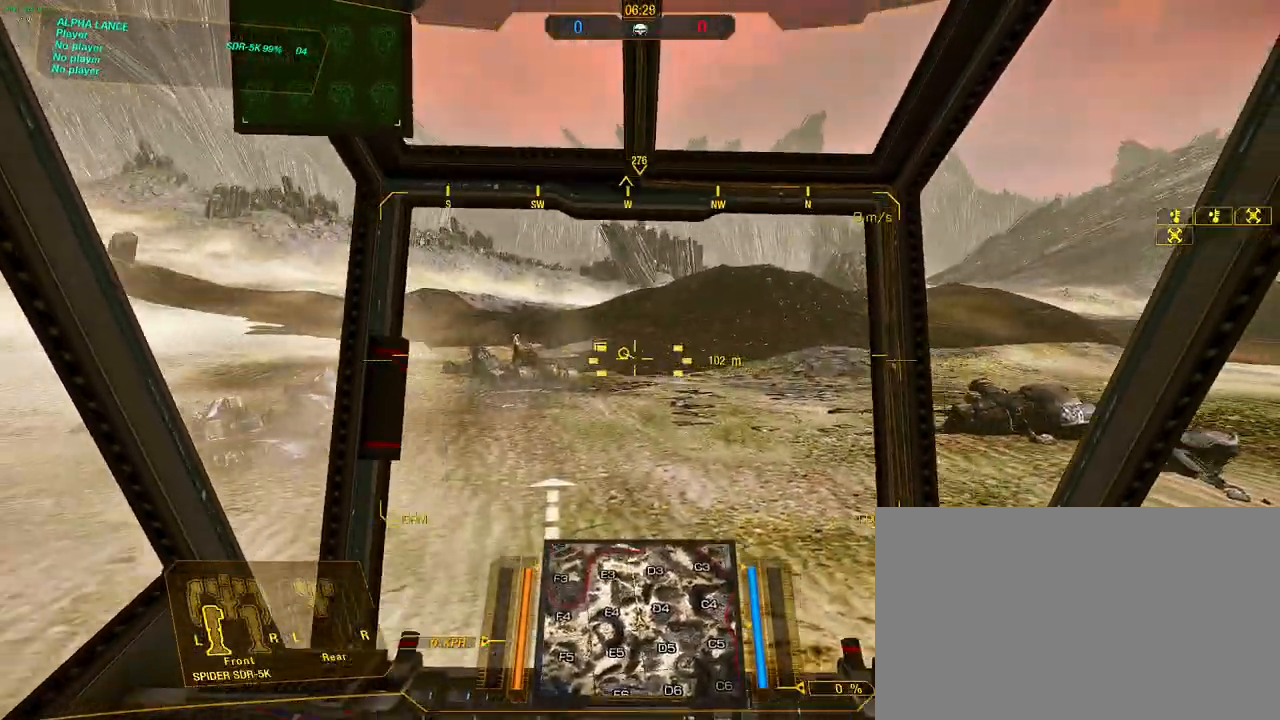
{"keys": [], "mouse": [], "events": []}
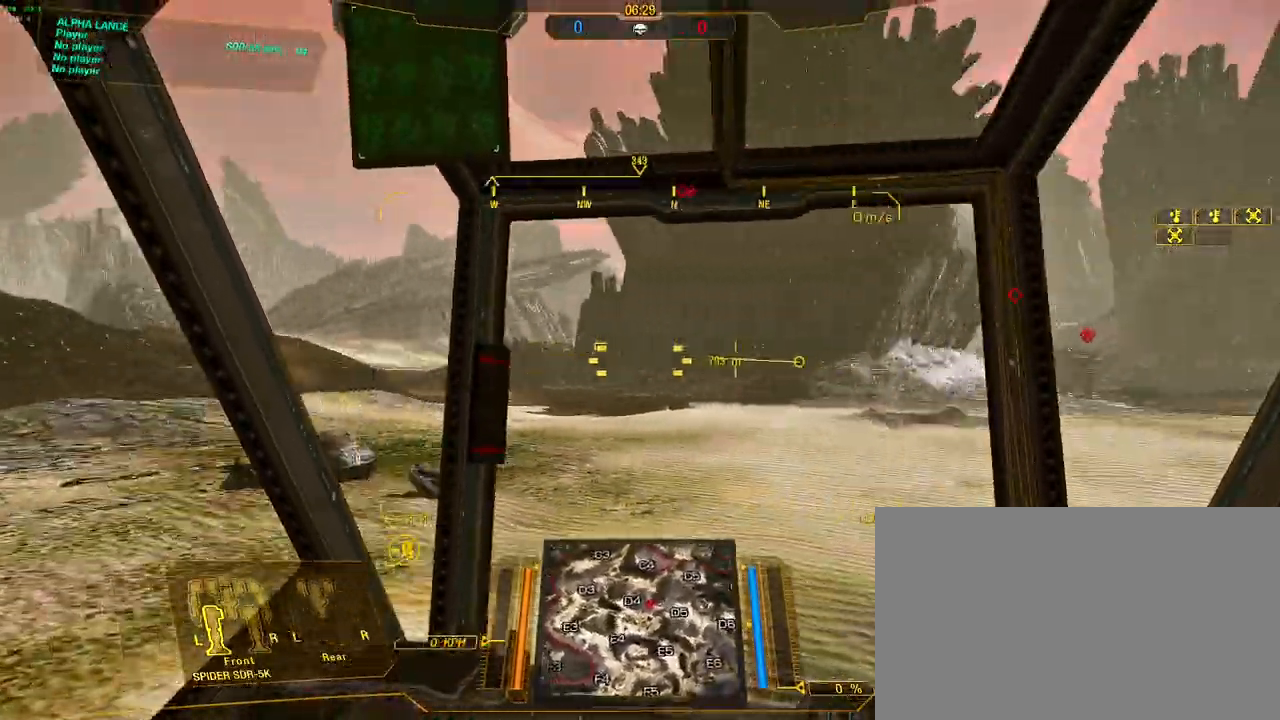
{"keys": [], "mouse": [], "events": []}
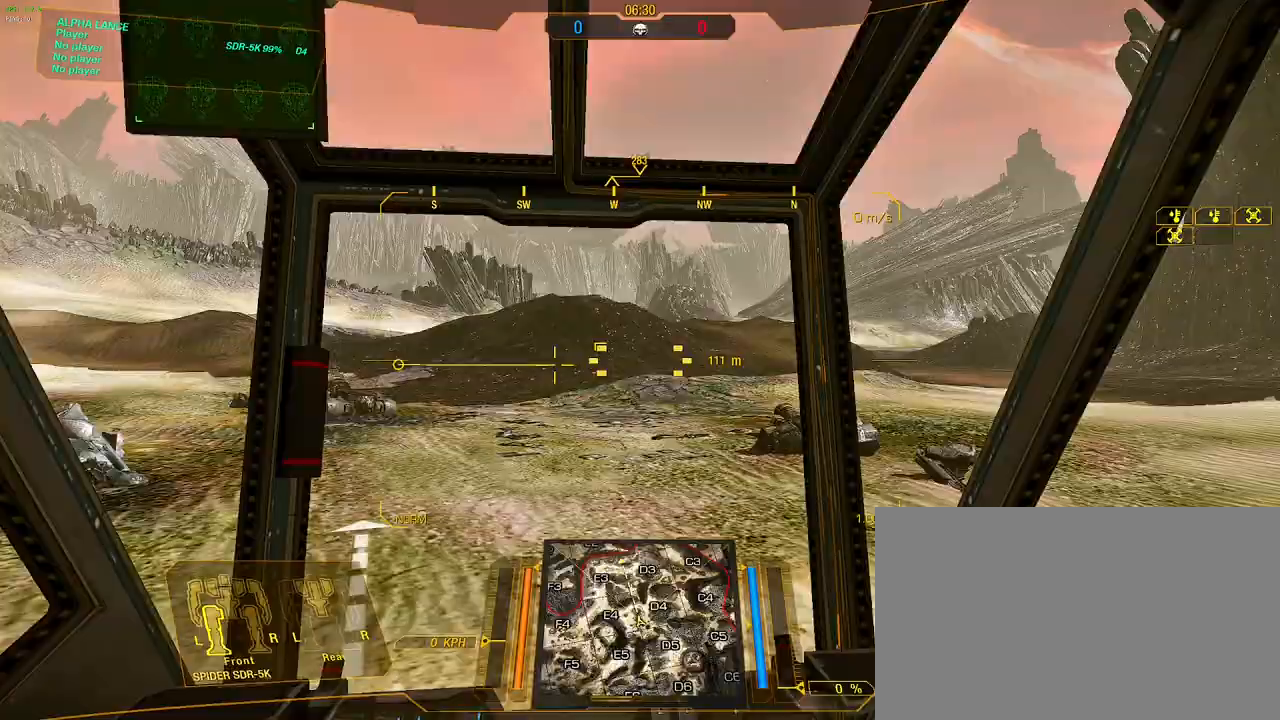
{"keys": [], "mouse": [], "events": []}
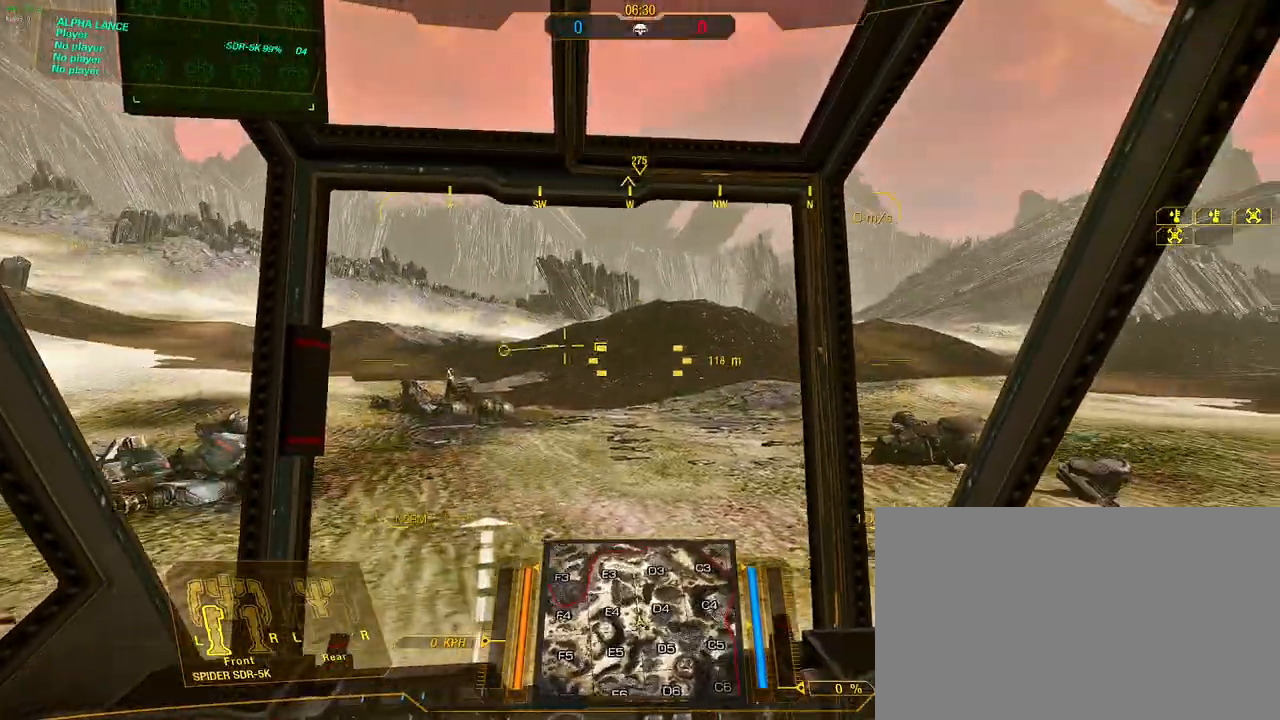
{"keys": ["s"], "mouse": [], "events": [[67, "s", "down"]]}